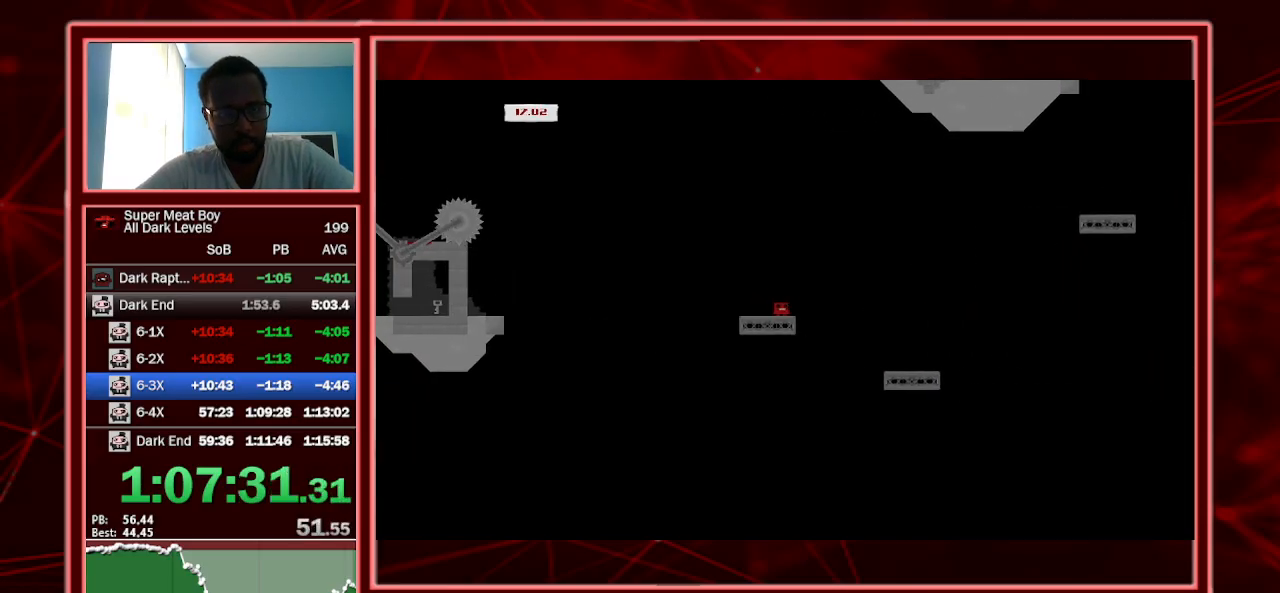
Gameplay with keyboard; each line is a JSON object with the keys held at the frame after it. "events" lists presses ("down") and releases ("up") of "a", "escape", "left", "p", "right", "s", "shift" and "space" between this image and that frame as [ms after this image, input, new state], when the widget could be followed in between. No other keys are recorded. Mouse input is not recorded.
{"keys": ["left", "shift"], "events": [[467, "left", "down"]]}
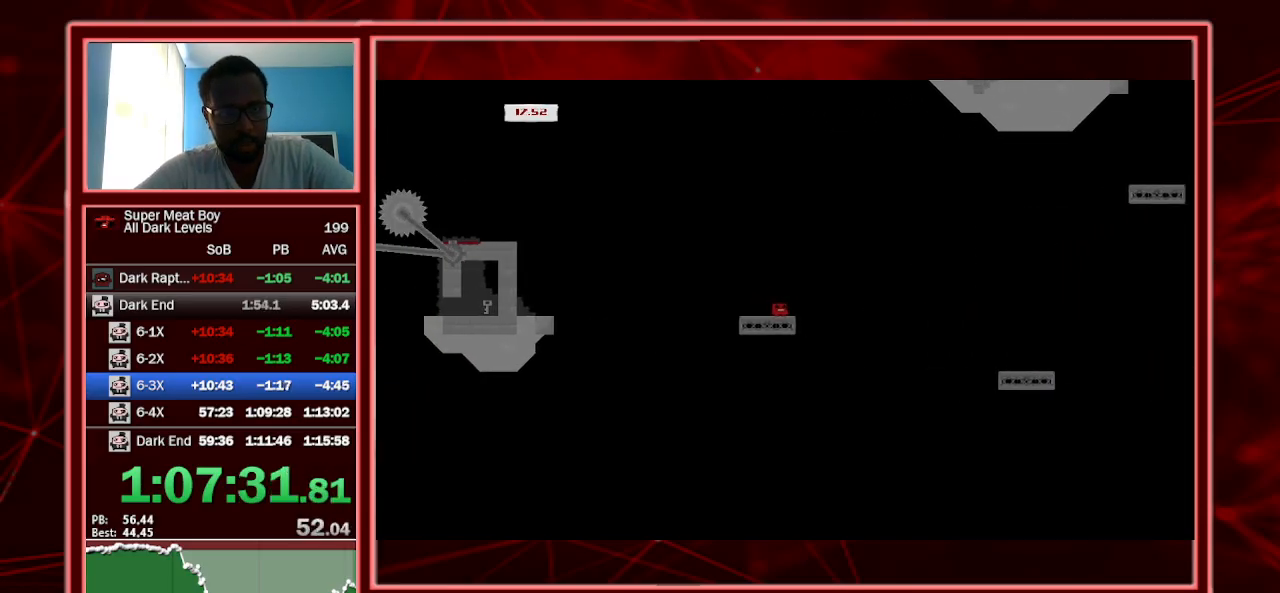
{"keys": ["shift"], "events": [[100, "left", "up"]]}
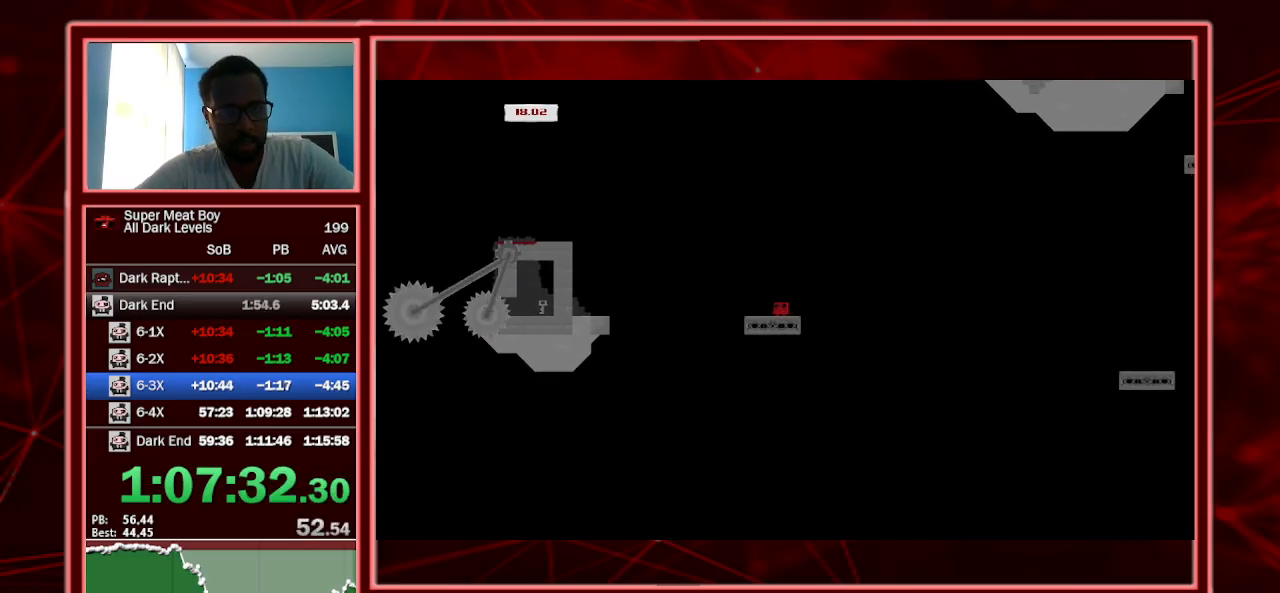
{"keys": ["left", "shift"], "events": [[334, "left", "down"]]}
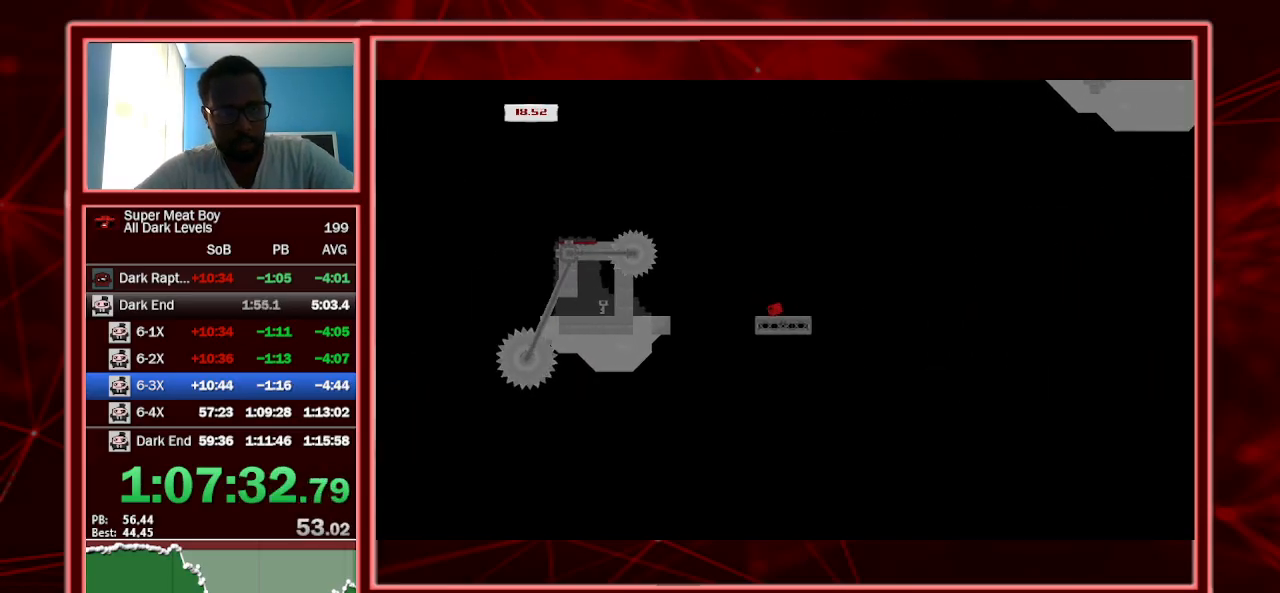
{"keys": ["left", "shift"], "events": [[100, "space", "down"], [334, "space", "up"]]}
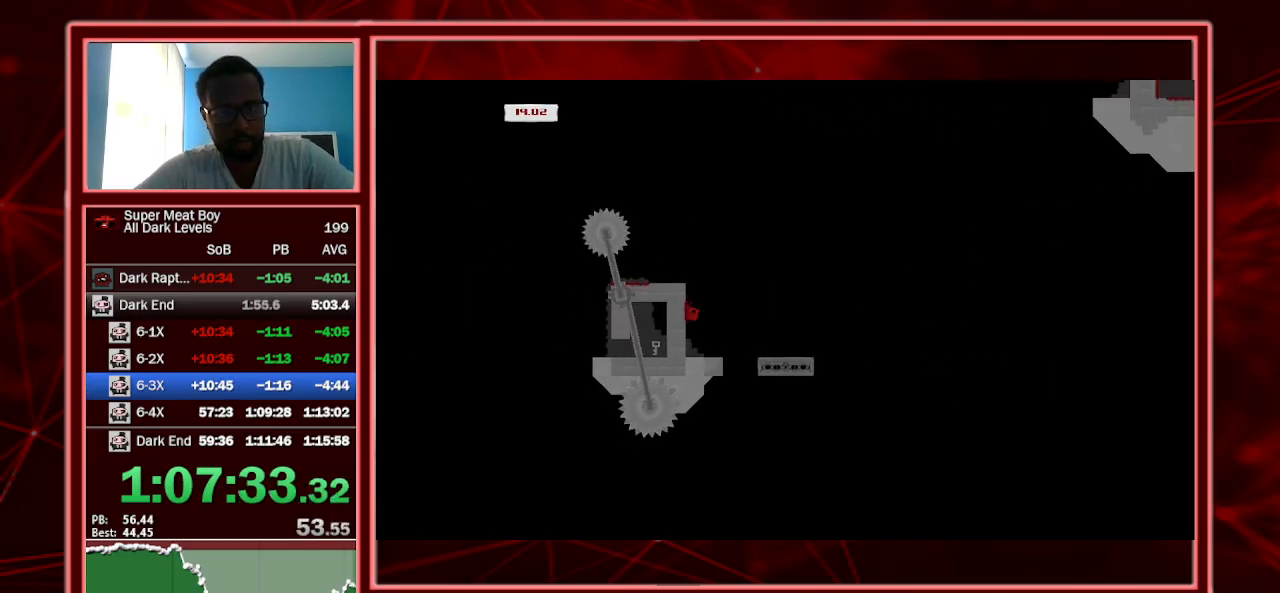
{"keys": ["left", "shift", "space"], "events": [[67, "space", "down"]]}
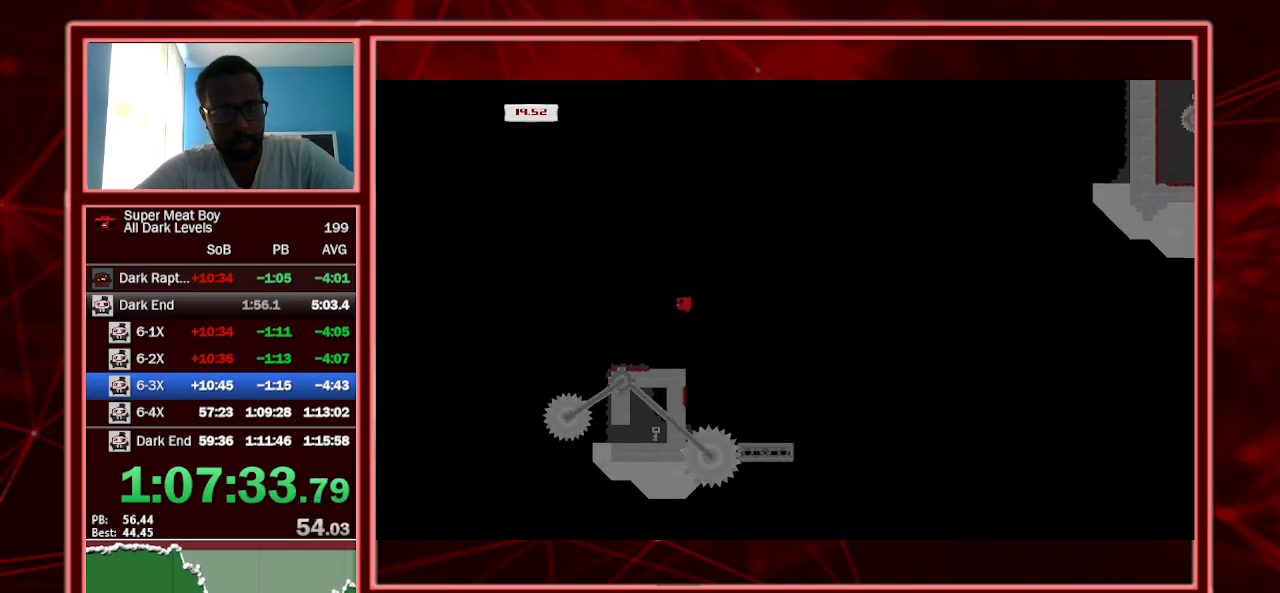
{"keys": ["right", "shift"], "events": [[100, "space", "up"], [167, "left", "up"], [234, "right", "down"], [467, "right", "up"], [500, "right", "down"]]}
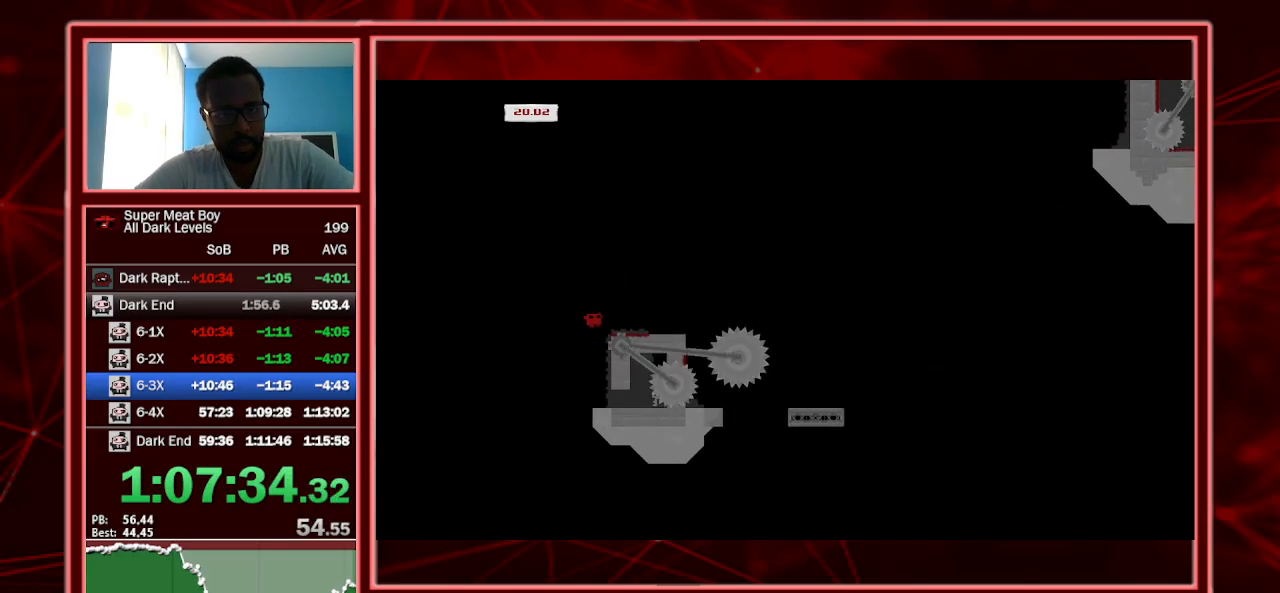
{"keys": ["right", "shift"], "events": []}
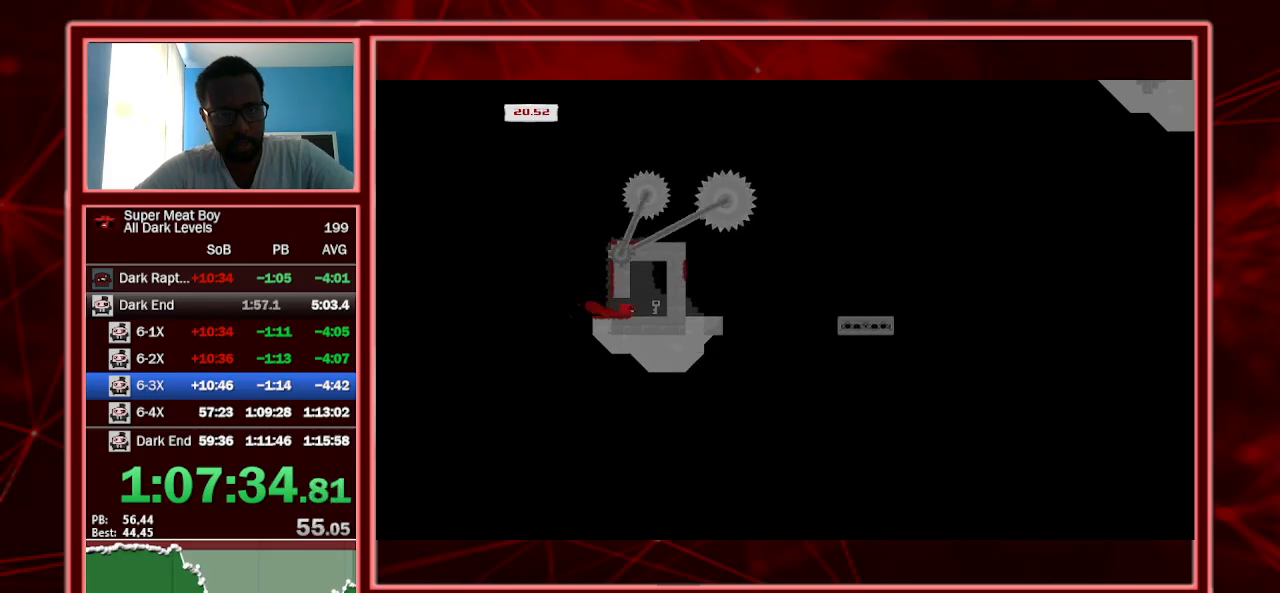
{"keys": ["right", "shift"], "events": []}
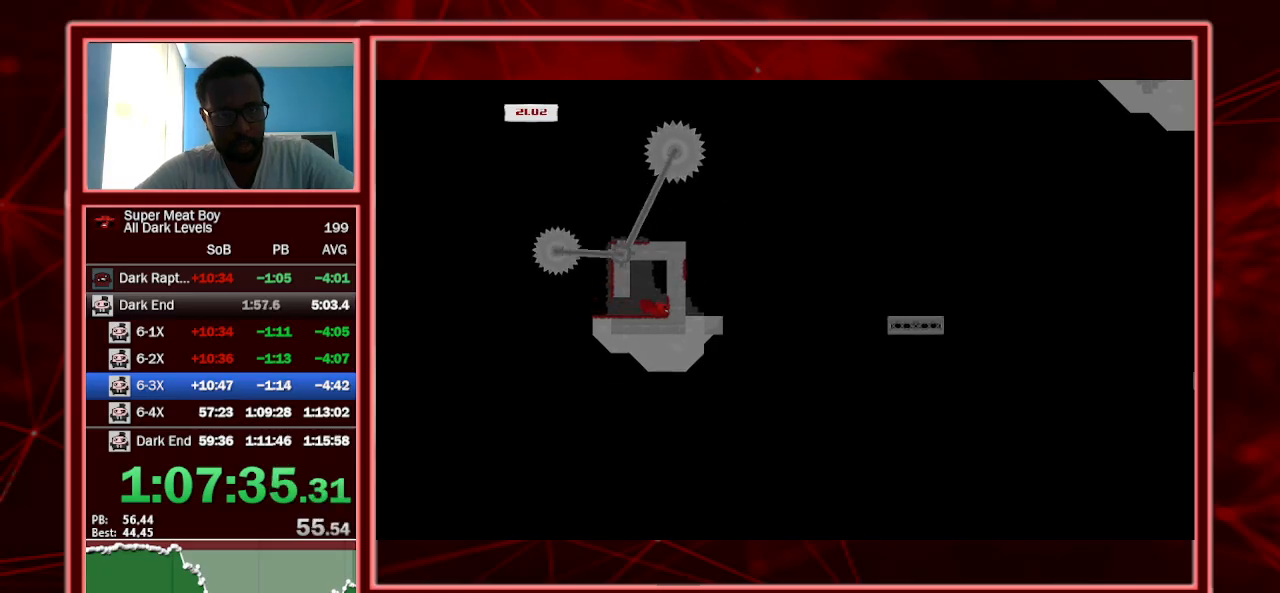
{"keys": ["left", "shift", "space"], "events": [[200, "space", "down"], [334, "space", "up"], [367, "left", "down"], [434, "right", "up"], [434, "space", "down"]]}
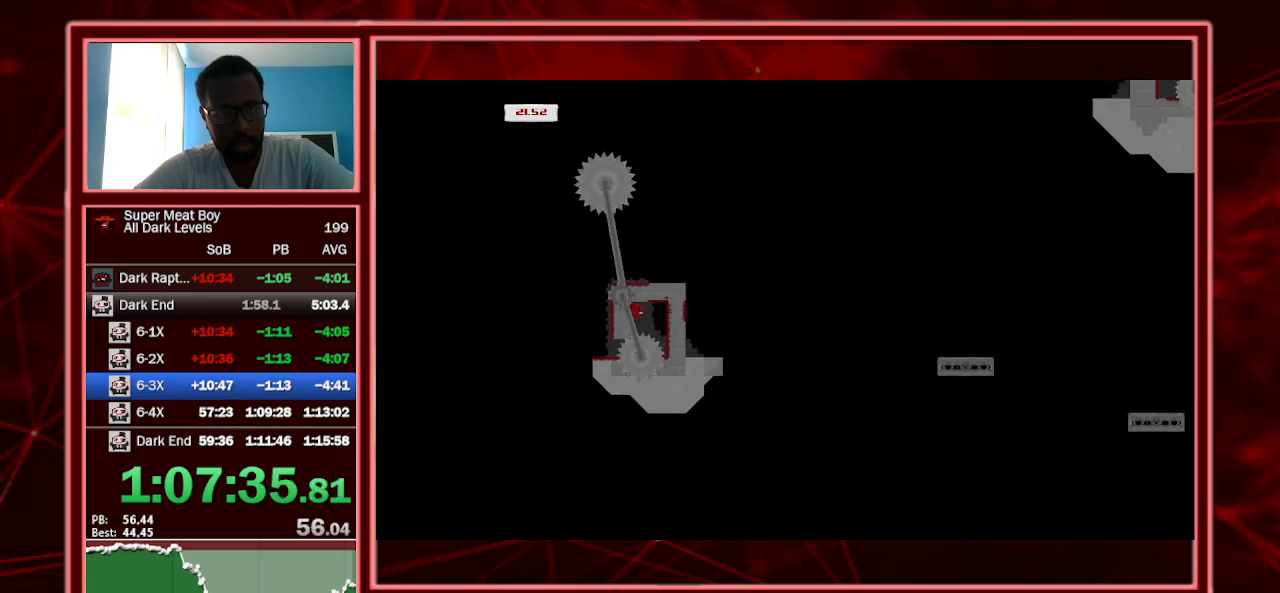
{"keys": ["shift"], "events": [[134, "space", "up"], [467, "left", "up"]]}
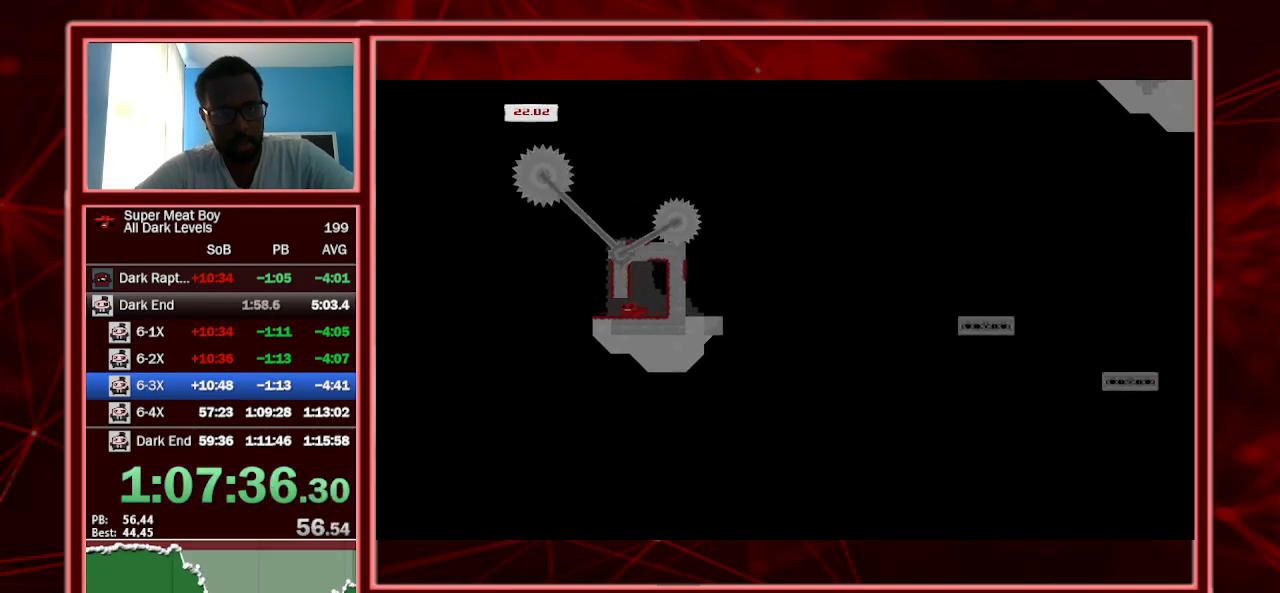
{"keys": ["shift"], "events": [[67, "left", "down"], [300, "left", "up"], [400, "left", "down"], [500, "left", "up"]]}
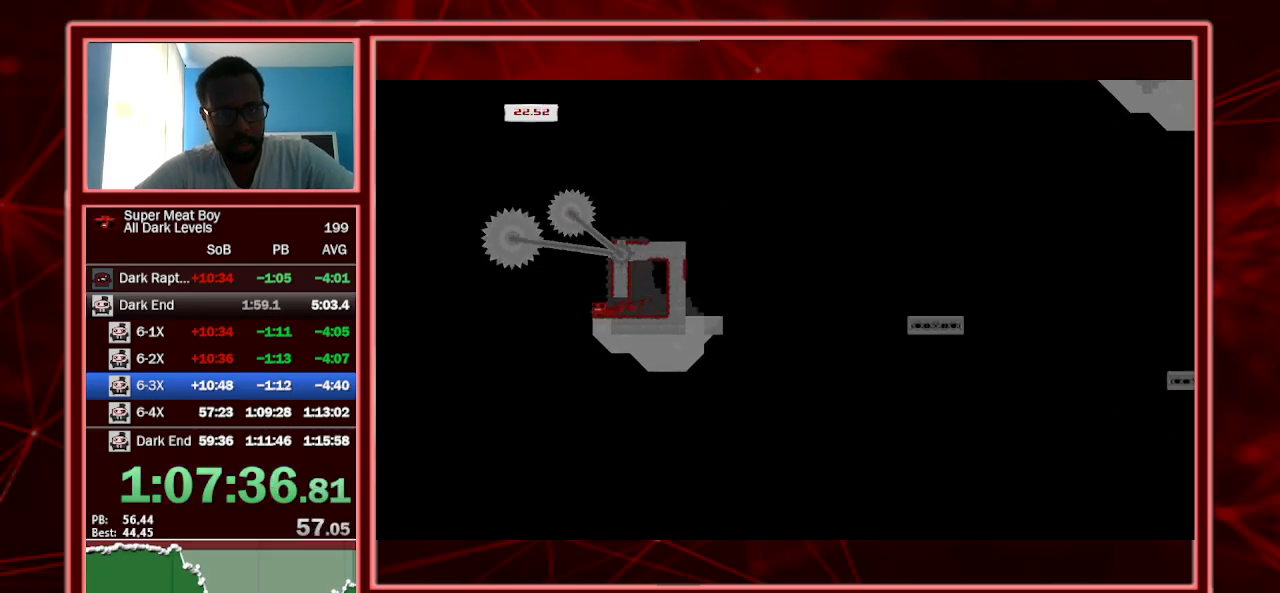
{"keys": ["right", "shift", "space"], "events": [[100, "right", "down"], [134, "space", "down"], [334, "space", "up"], [367, "space", "down"]]}
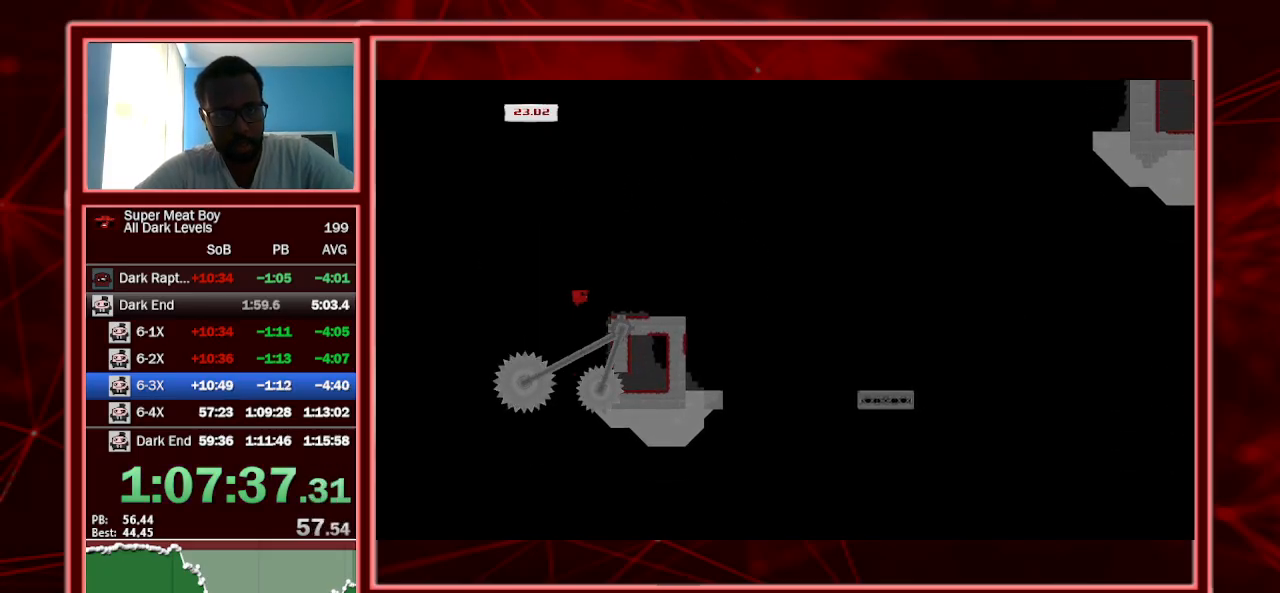
{"keys": ["right", "shift", "space"], "events": []}
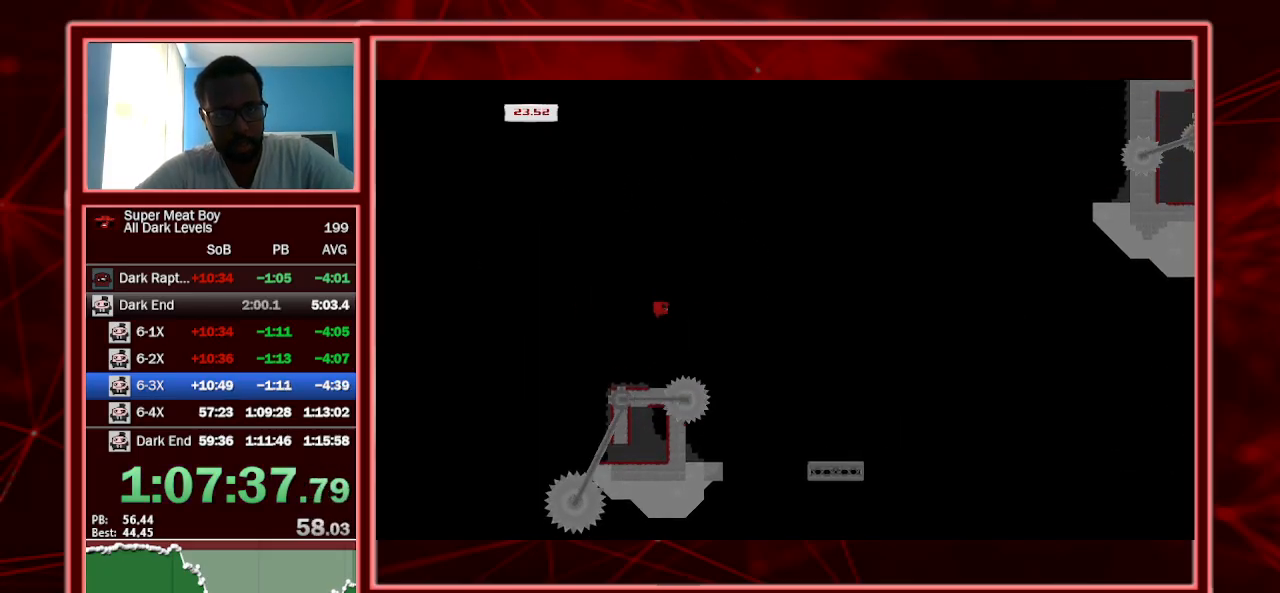
{"keys": ["left", "shift"], "events": [[200, "right", "up"], [200, "space", "up"], [267, "left", "down"]]}
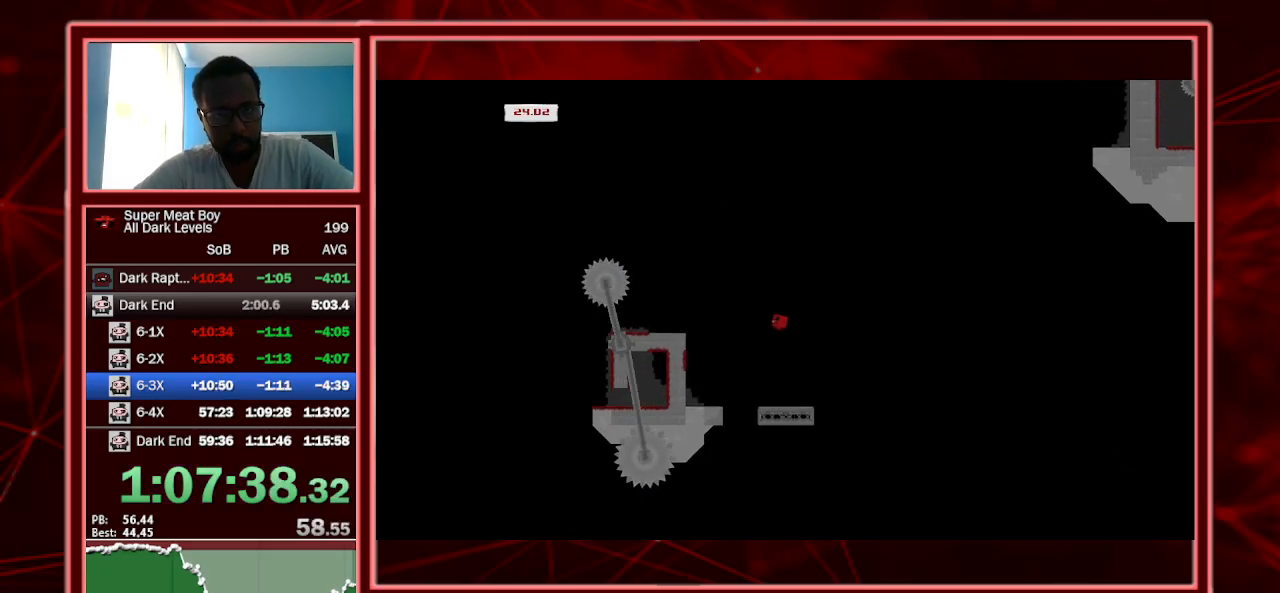
{"keys": ["shift"], "events": [[100, "left", "up"], [267, "right", "down"], [434, "right", "up"]]}
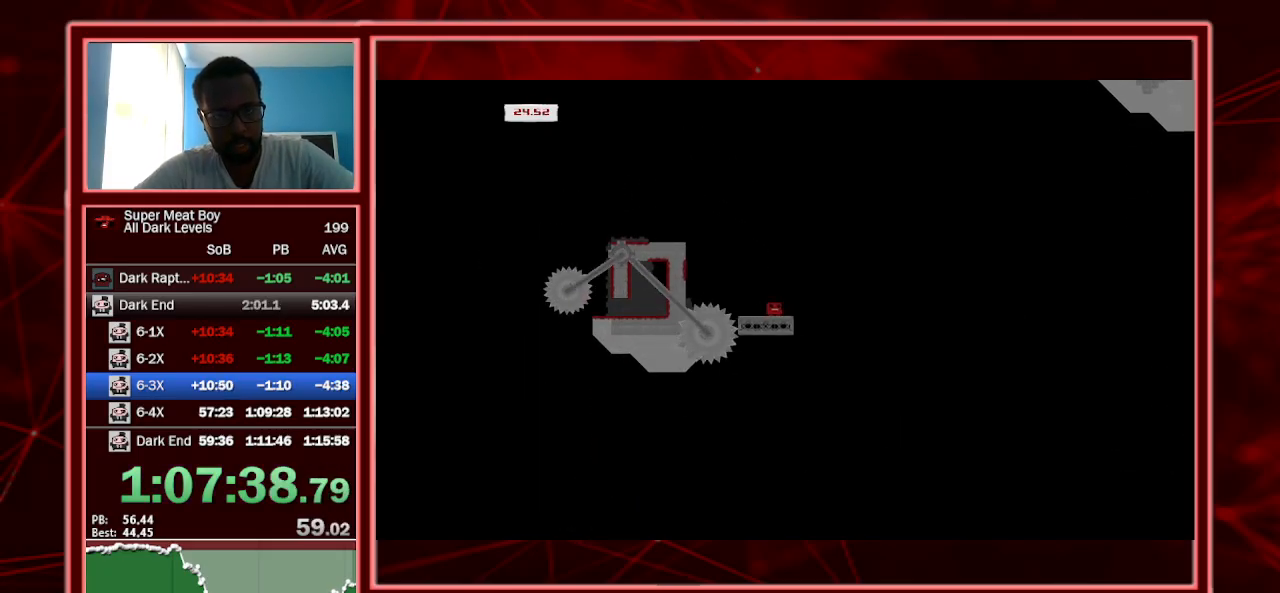
{"keys": ["shift"], "events": [[300, "left", "down"], [434, "left", "up"]]}
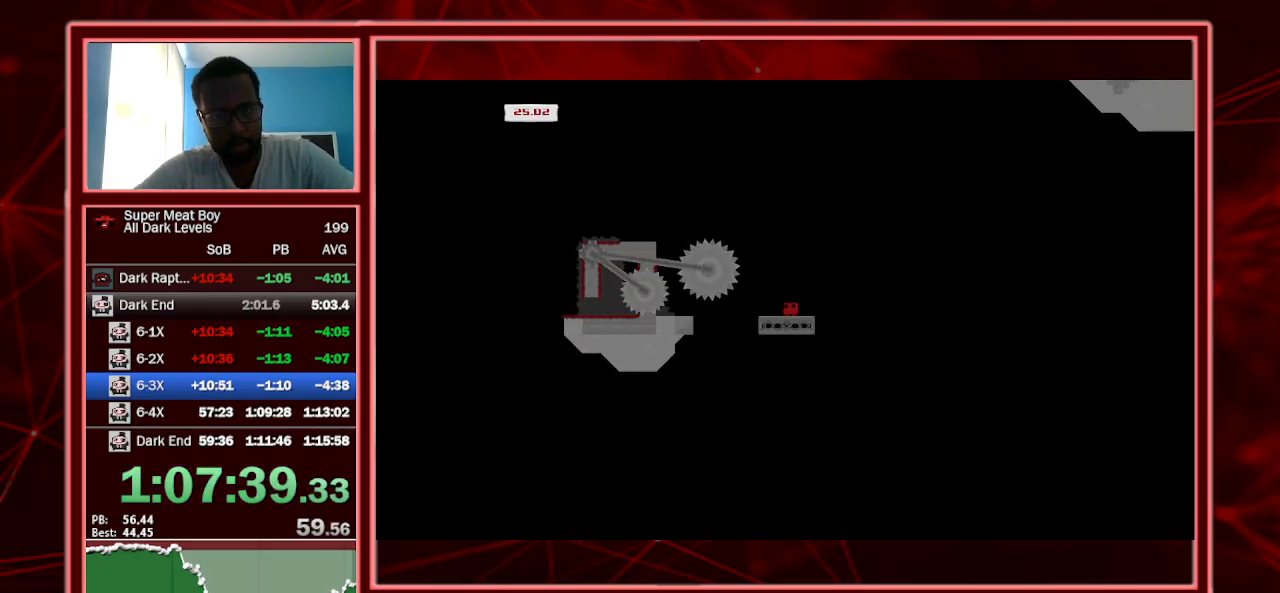
{"keys": ["right", "shift", "space"], "events": [[167, "right", "down"], [400, "space", "down"]]}
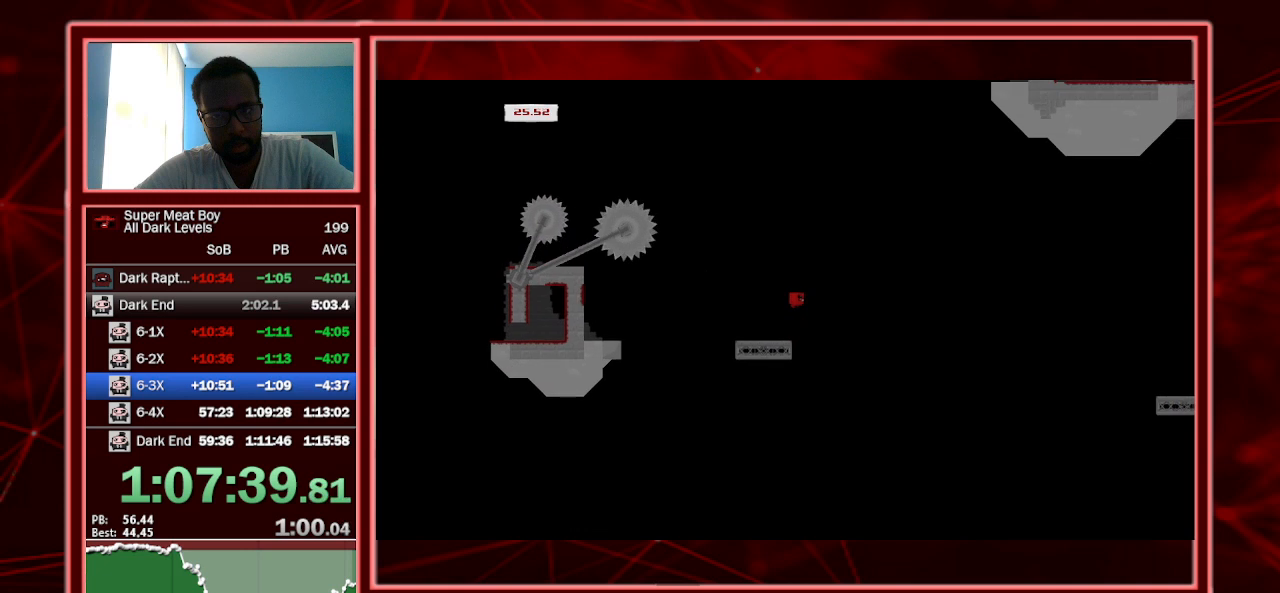
{"keys": ["shift"], "events": [[267, "space", "up"], [500, "right", "up"]]}
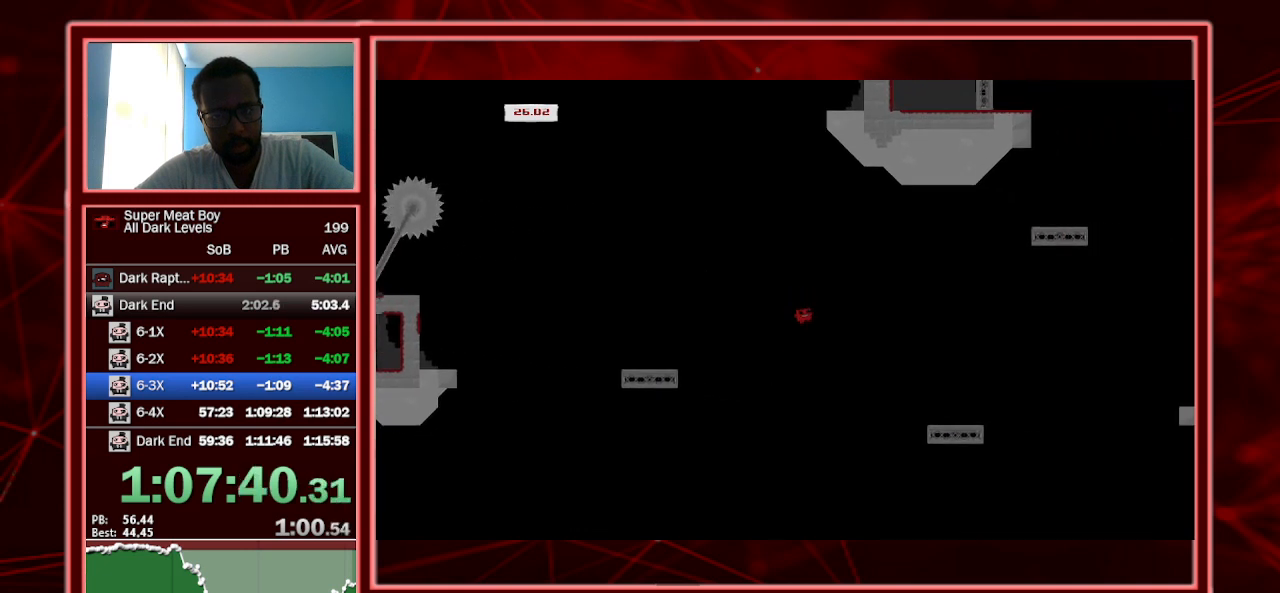
{"keys": ["shift"], "events": [[167, "left", "down"], [367, "left", "up"]]}
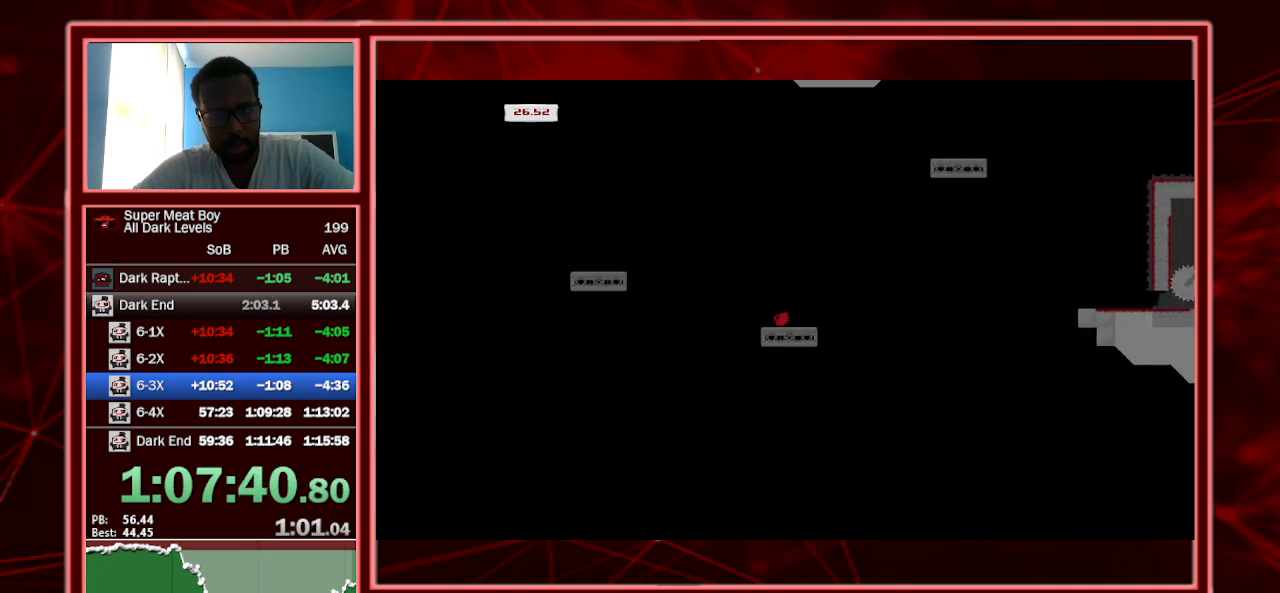
{"keys": ["shift"], "events": []}
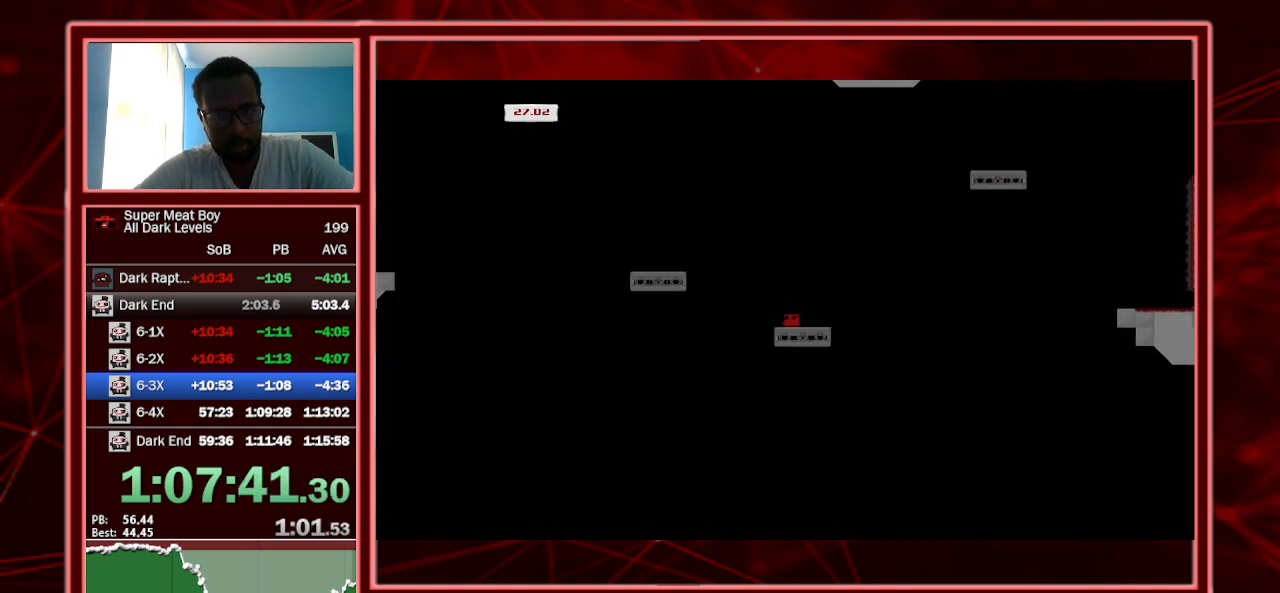
{"keys": ["right", "shift", "space"], "events": [[100, "right", "down"], [367, "space", "down"]]}
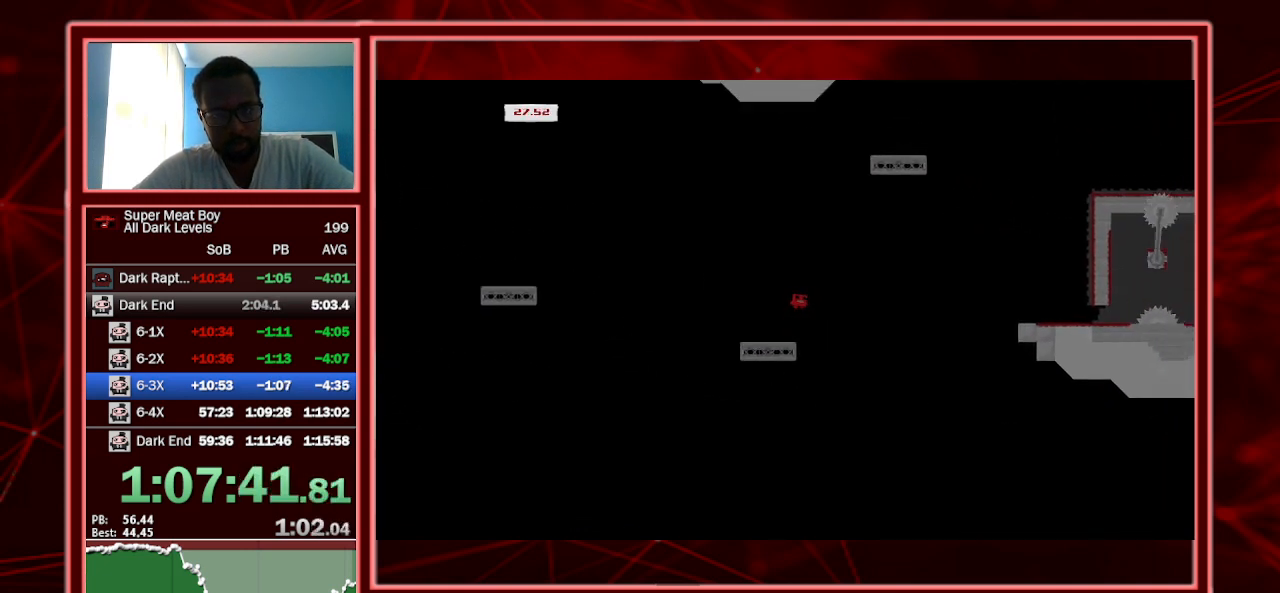
{"keys": ["right", "shift"], "events": [[500, "space", "up"]]}
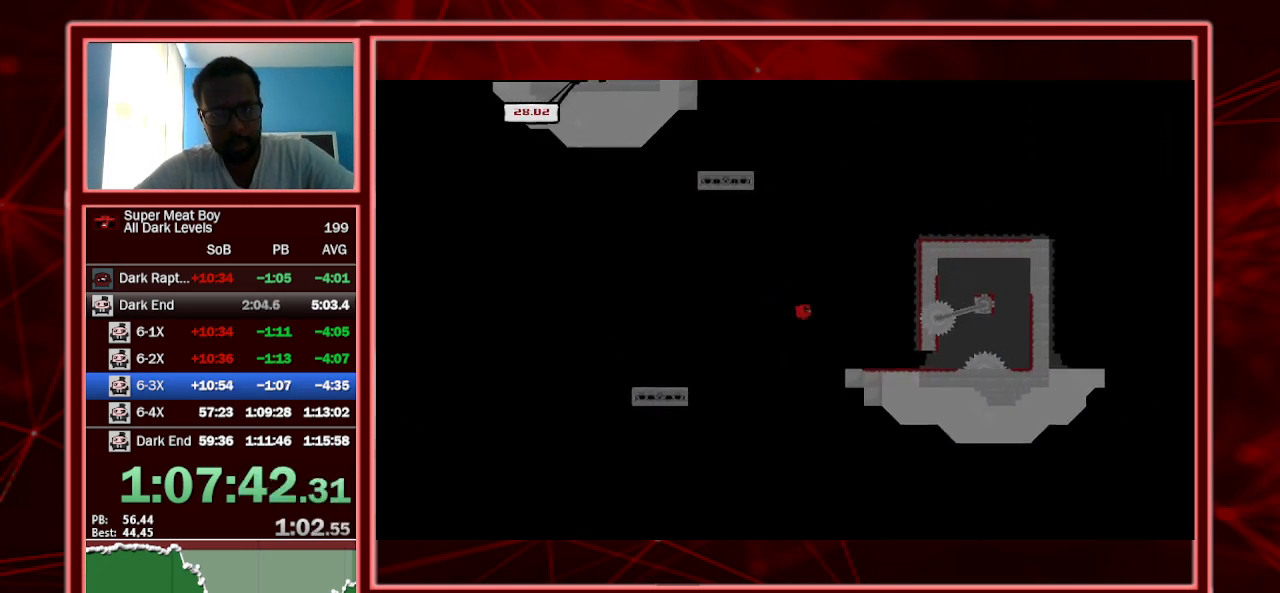
{"keys": ["shift"], "events": [[34, "right", "up"], [134, "left", "down"], [367, "left", "up"]]}
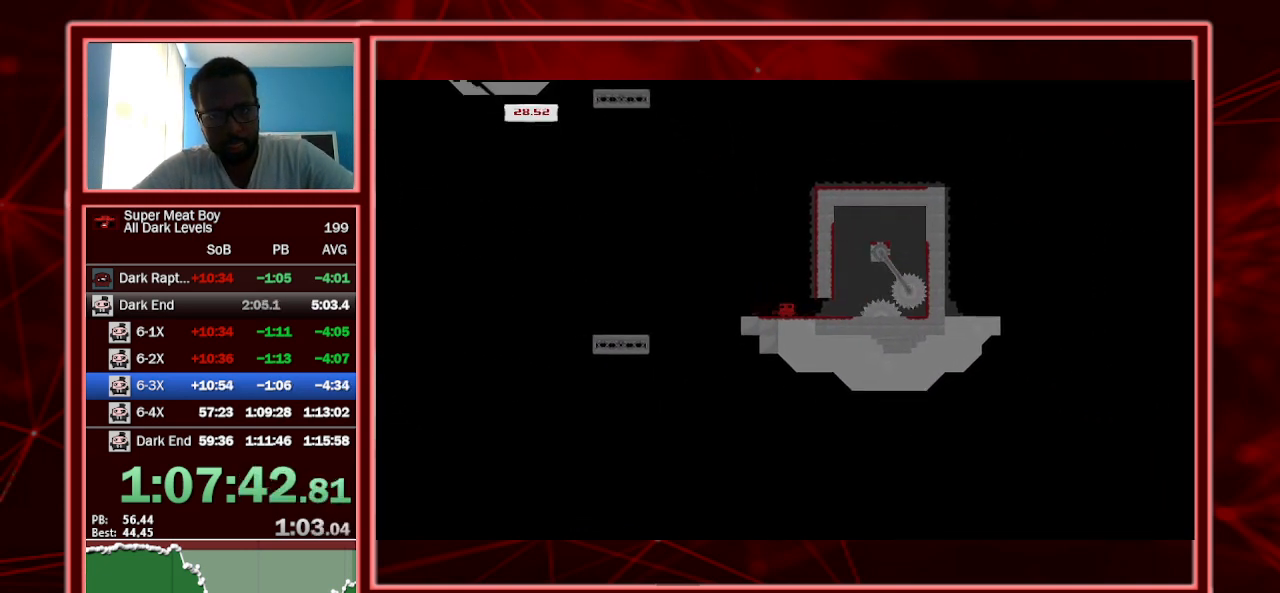
{"keys": ["right", "shift"], "events": [[134, "right", "down"], [134, "space", "down"], [500, "space", "up"]]}
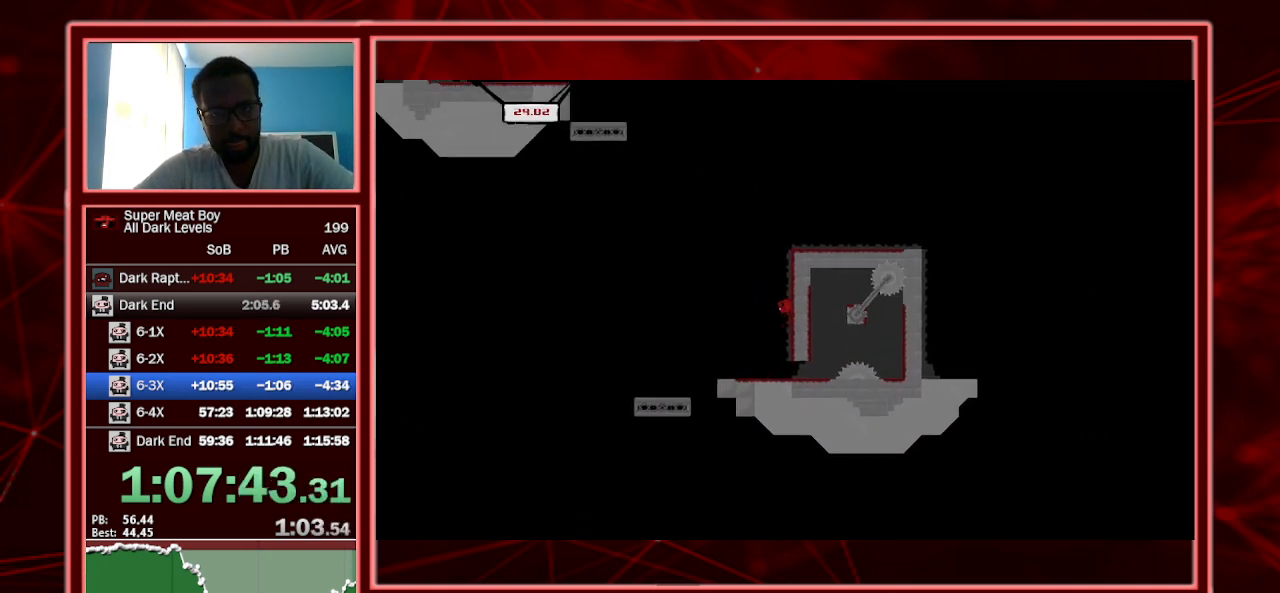
{"keys": ["right", "shift", "space"], "events": [[67, "space", "down"]]}
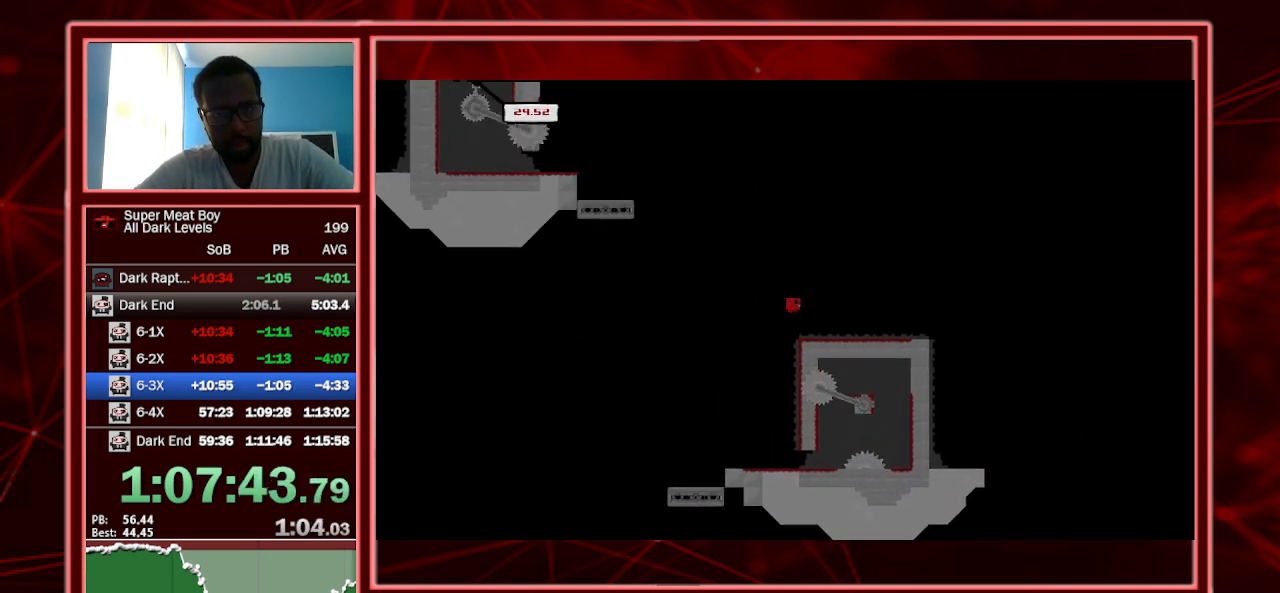
{"keys": ["shift"], "events": [[34, "space", "up"], [100, "right", "up"], [167, "left", "down"], [300, "left", "up"]]}
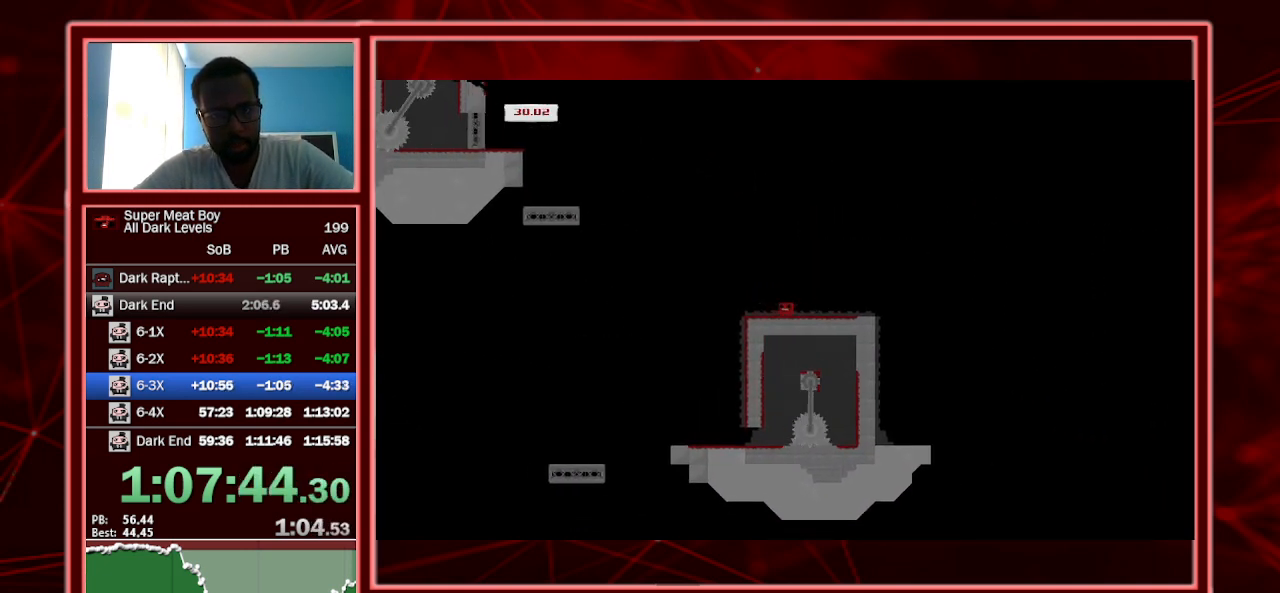
{"keys": ["left", "shift"], "events": [[334, "left", "down"]]}
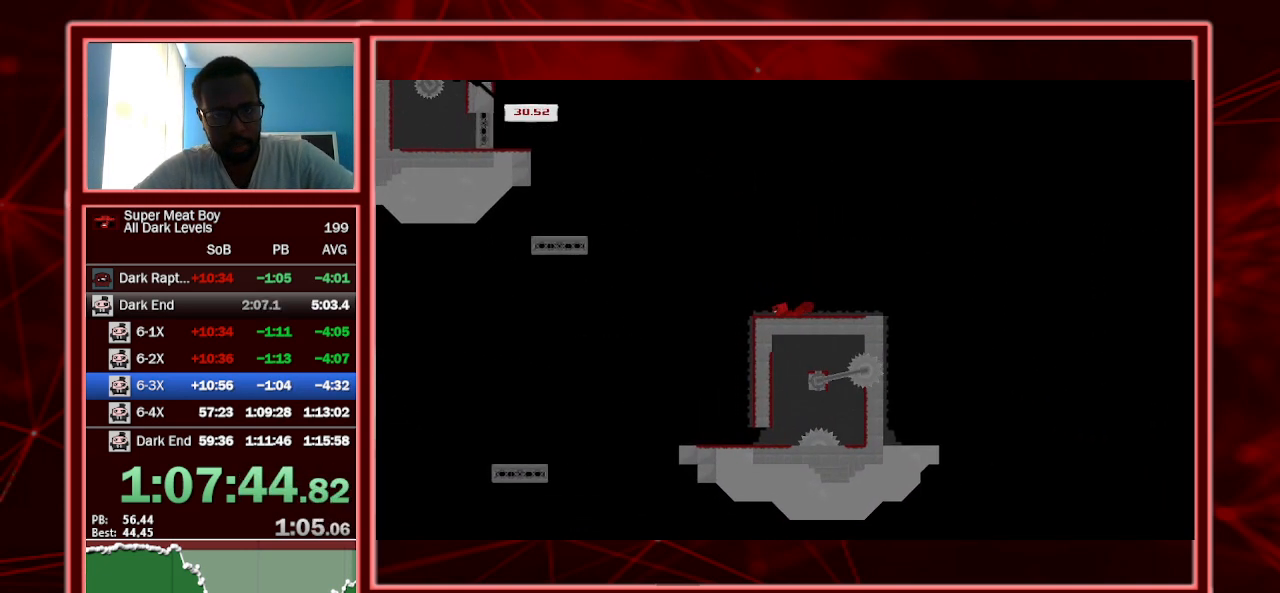
{"keys": ["left", "shift", "space"], "events": [[67, "space", "down"]]}
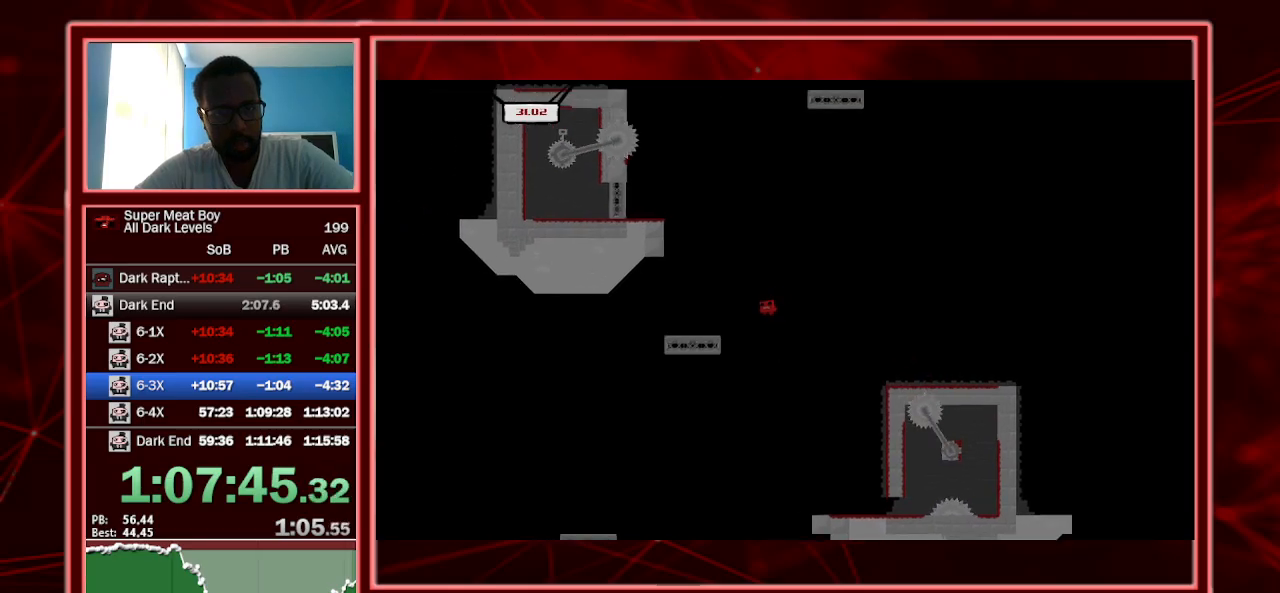
{"keys": ["shift"], "events": [[34, "left", "up"], [67, "right", "down"], [67, "space", "up"], [300, "right", "up"]]}
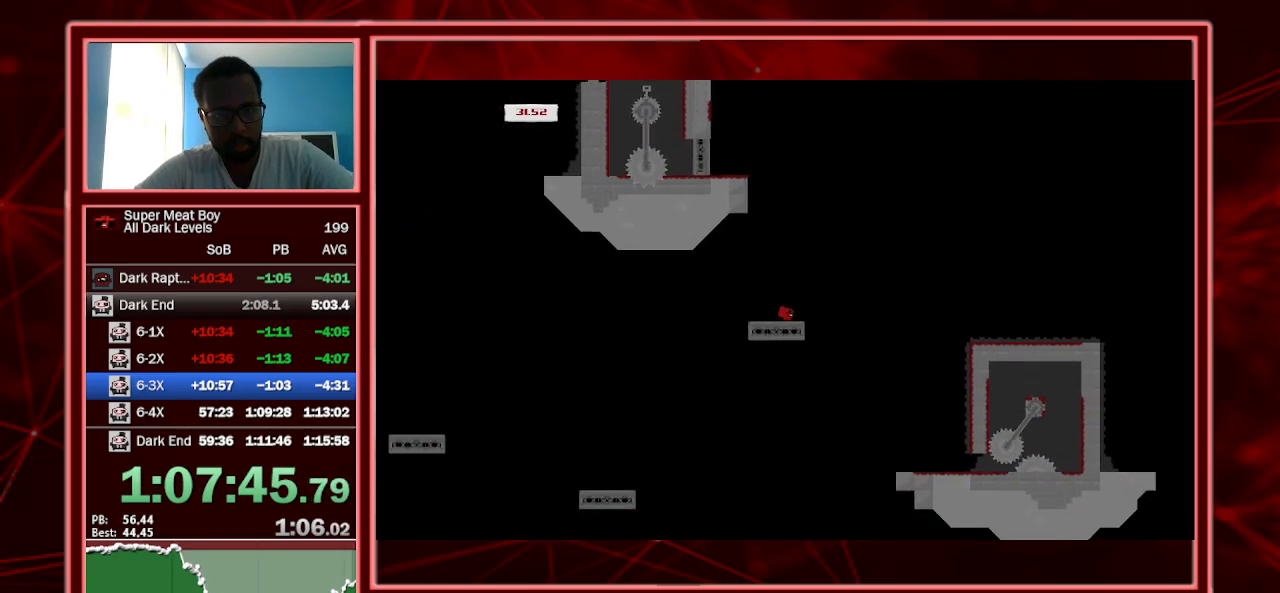
{"keys": ["shift"], "events": [[234, "space", "down"], [334, "space", "up"]]}
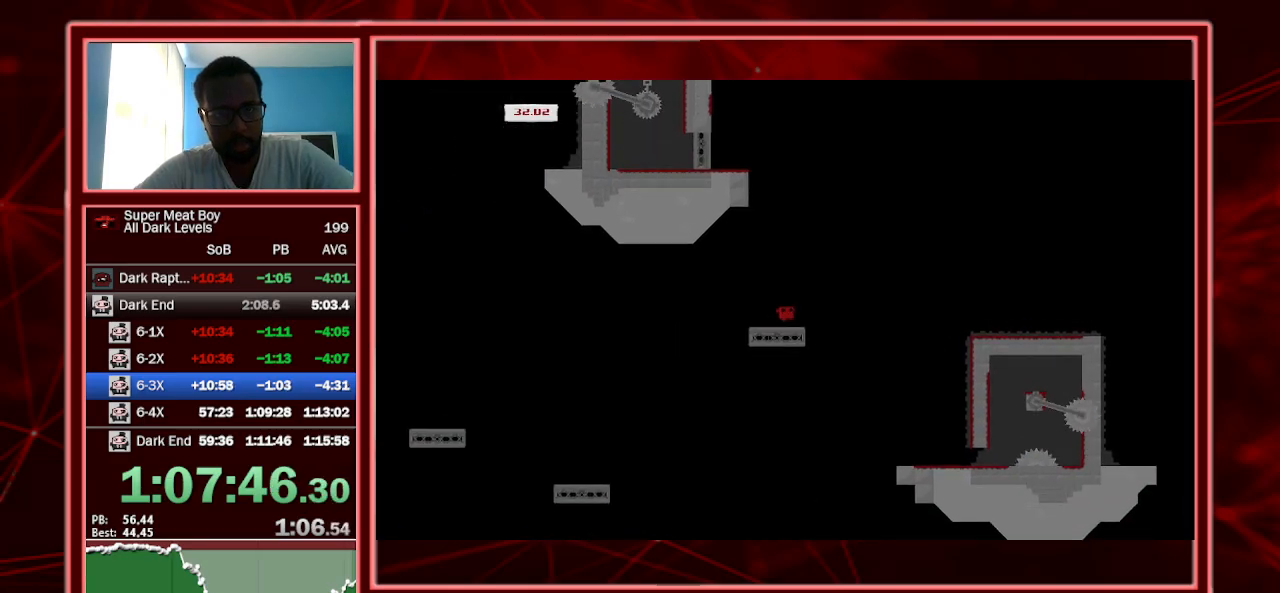
{"keys": ["shift"], "events": [[134, "space", "down"], [234, "space", "up"]]}